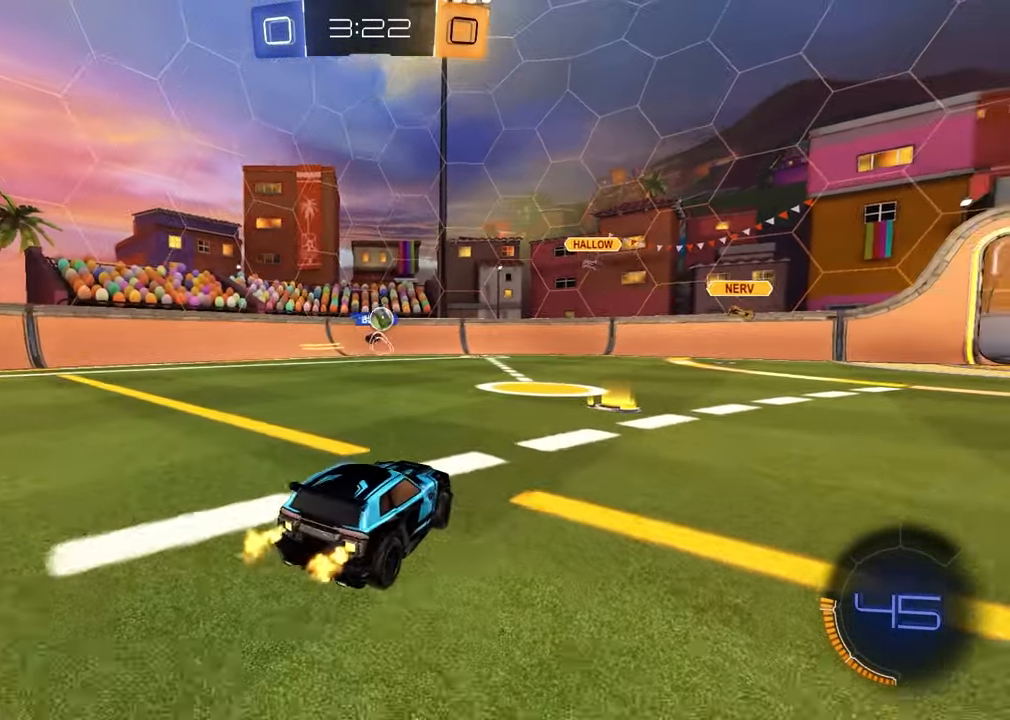
Gameplay with a controller (PlayStation layout); each line is a JSON object with the inputs held at the frame after it. "events" lists button and stick changes between this image and that frame as [ms after this image, input, new state], when the widget could be followed in between.
{"buttons": ["R2"], "left_stick": "center", "right_stick": "center", "events": [[17, "R2", "up"], [500, "R2", "down"]]}
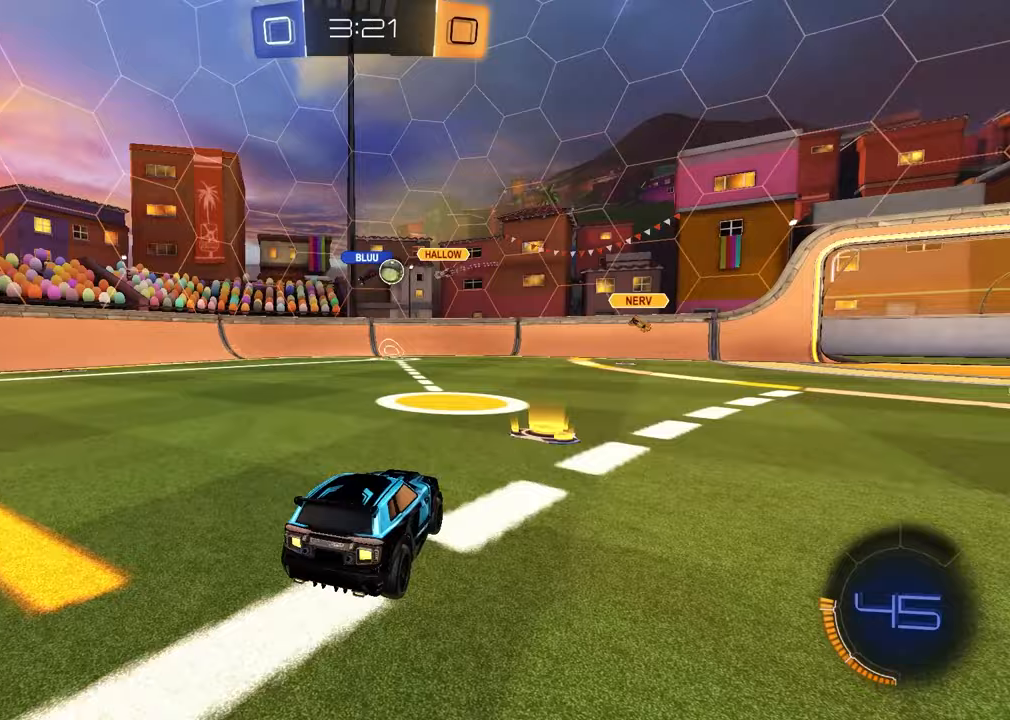
{"buttons": [], "left_stick": "left", "right_stick": "center", "events": [[100, "left_stick", "up-right"], [233, "left_stick", "center"], [283, "left_stick", "right"], [350, "left_stick", "center"], [383, "R2", "up"], [400, "left_stick", "left"]]}
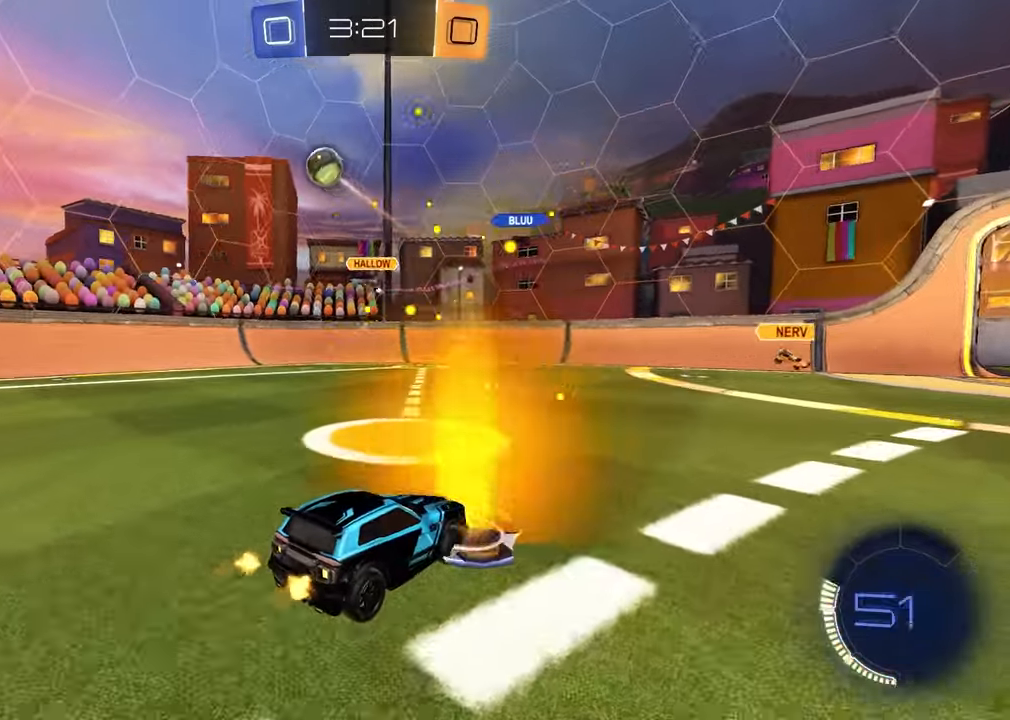
{"buttons": ["L2"], "left_stick": "down-right", "right_stick": "center", "events": [[67, "left_stick", "down-right"], [117, "L2", "down"], [367, "left_stick", "right"], [467, "left_stick", "down-right"]]}
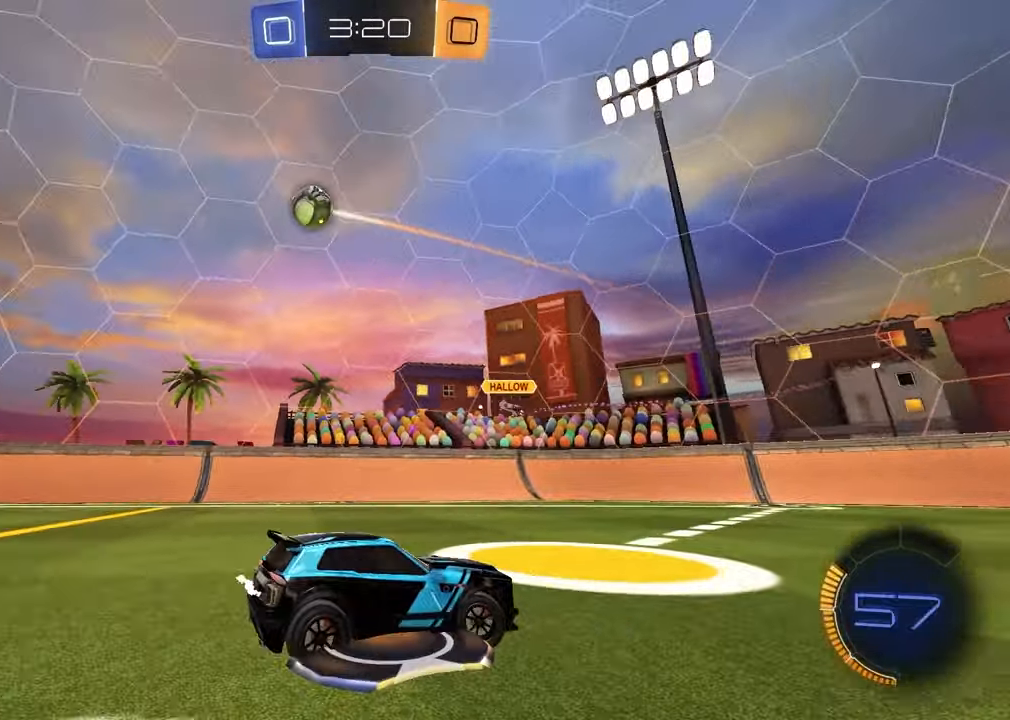
{"buttons": ["R1"], "left_stick": "down", "right_stick": "center", "events": [[117, "CROSS", "down"], [167, "left_stick", "down"], [200, "CROSS", "up"], [250, "CROSS", "down"], [433, "CROSS", "up"], [433, "L2", "up"], [483, "R1", "down"]]}
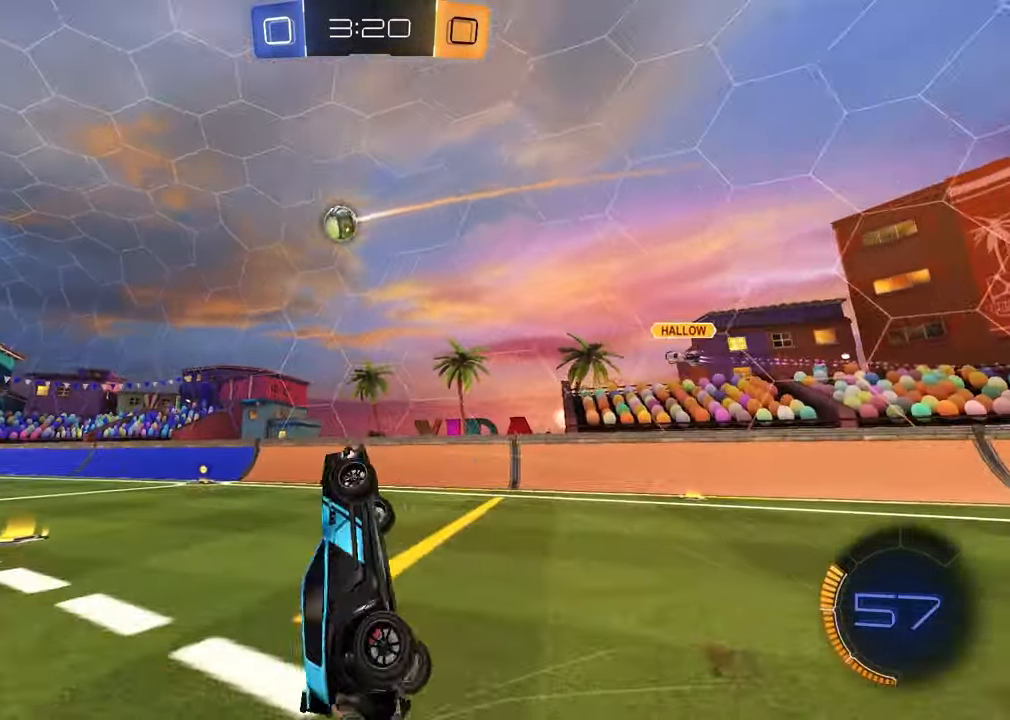
{"buttons": ["L1", "R1", "R2"], "left_stick": "up-left", "right_stick": "center", "events": [[100, "left_stick", "left"], [133, "L1", "down"], [150, "left_stick", "up"], [167, "R2", "down"], [300, "left_stick", "up-left"]]}
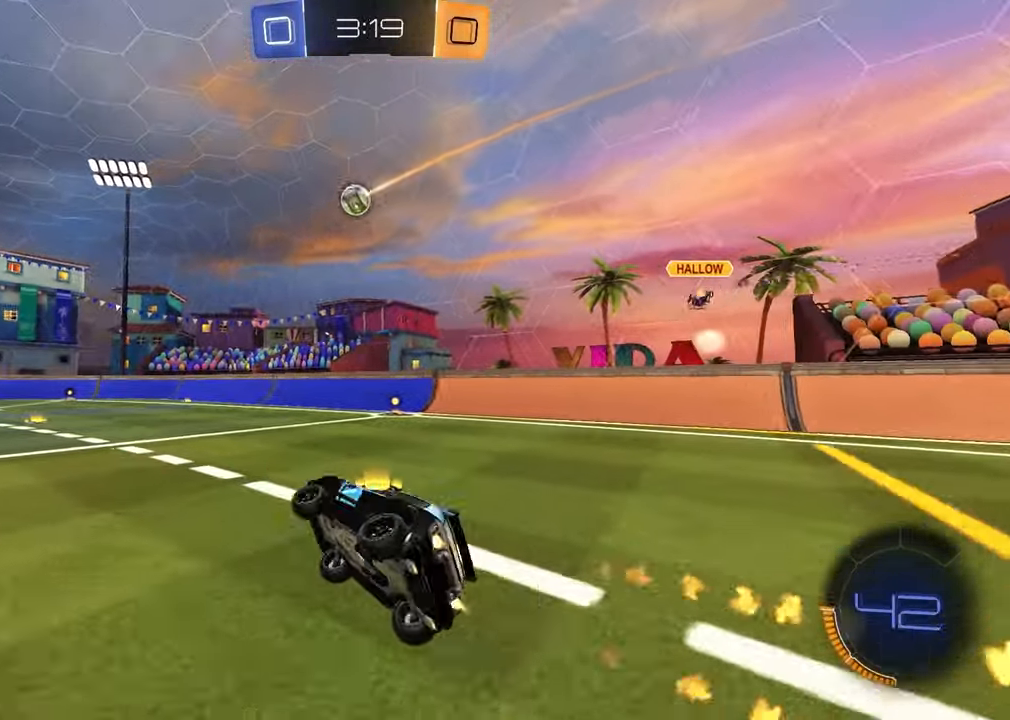
{"buttons": ["R1", "R2"], "left_stick": "up-right", "right_stick": "center", "events": [[33, "L1", "up"], [100, "R1", "up"], [133, "left_stick", "center"], [300, "R1", "down"], [383, "left_stick", "up-right"]]}
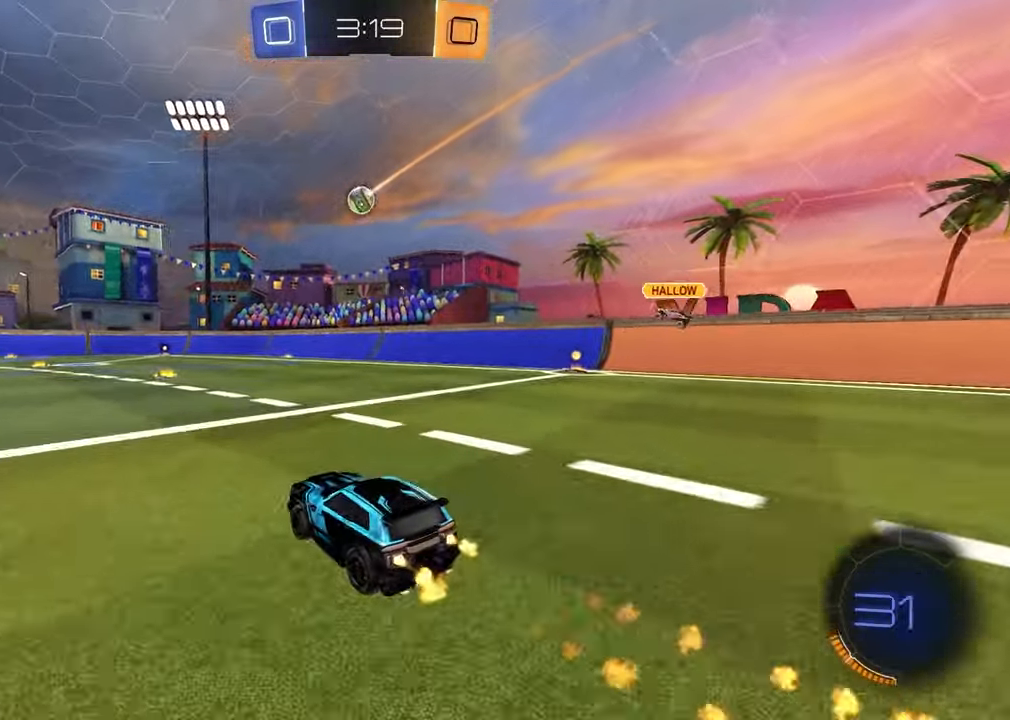
{"buttons": ["R2"], "left_stick": "right", "right_stick": "center", "events": [[33, "CROSS", "down"], [83, "CROSS", "up"], [83, "left_stick", "up-left"], [133, "CROSS", "down"], [217, "R1", "up"], [217, "left_stick", "down-right"], [250, "CROSS", "up"], [400, "left_stick", "right"]]}
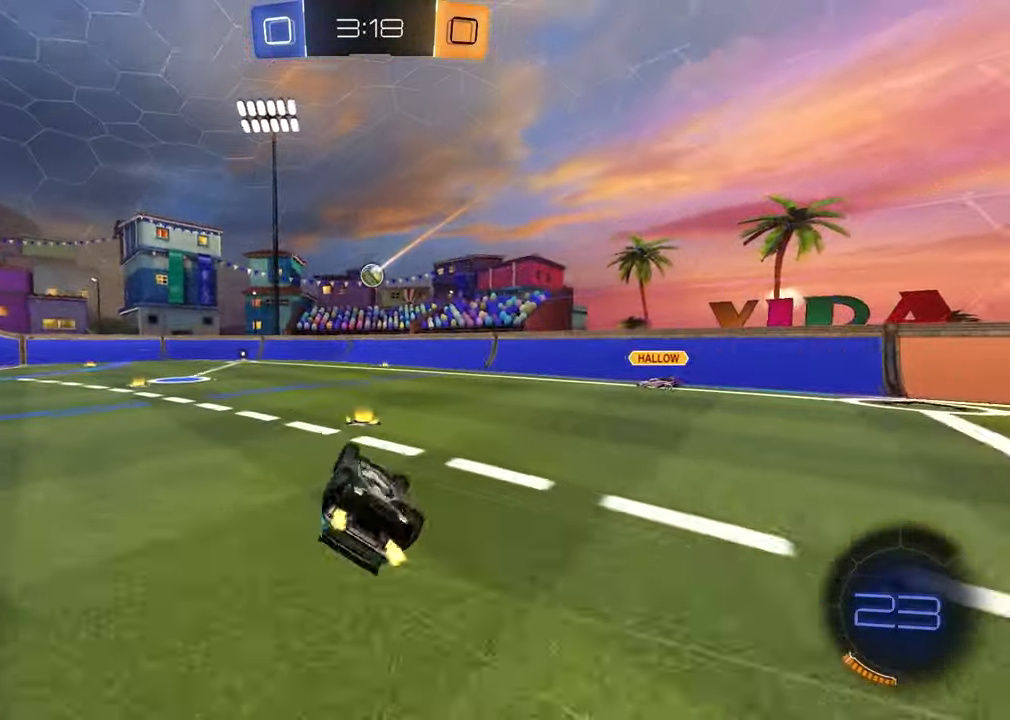
{"buttons": ["R2"], "left_stick": "center", "right_stick": "center", "events": [[83, "left_stick", "down"], [117, "L1", "down"], [183, "left_stick", "left"], [333, "L1", "up"], [383, "left_stick", "center"]]}
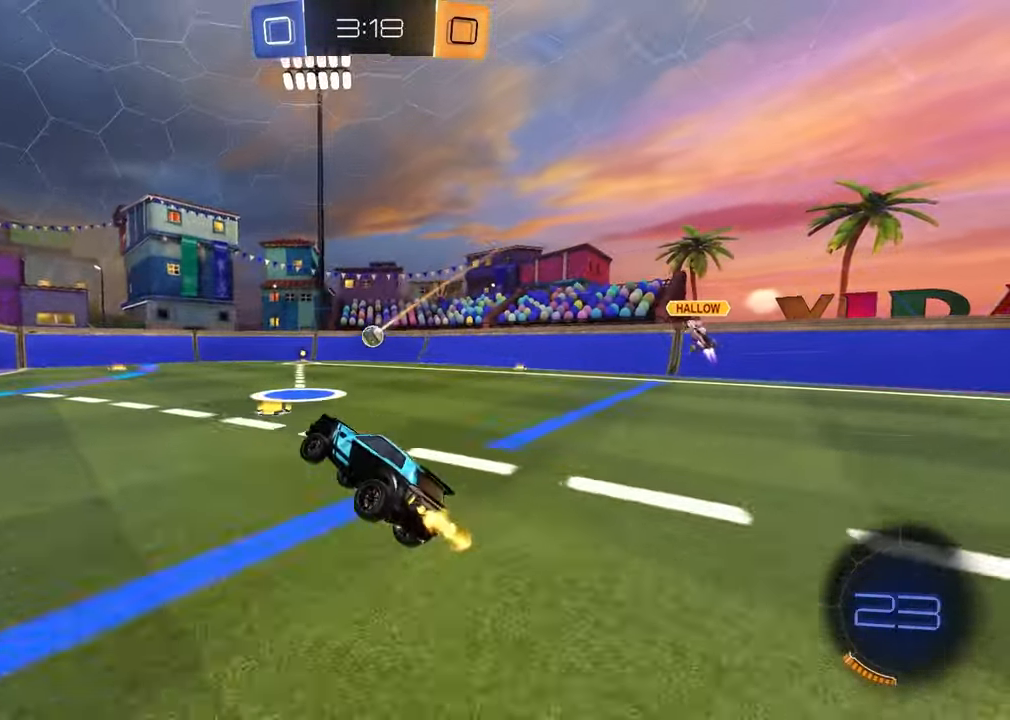
{"buttons": [], "left_stick": "up-right", "right_stick": "center", "events": [[200, "R2", "up"], [450, "left_stick", "up-right"]]}
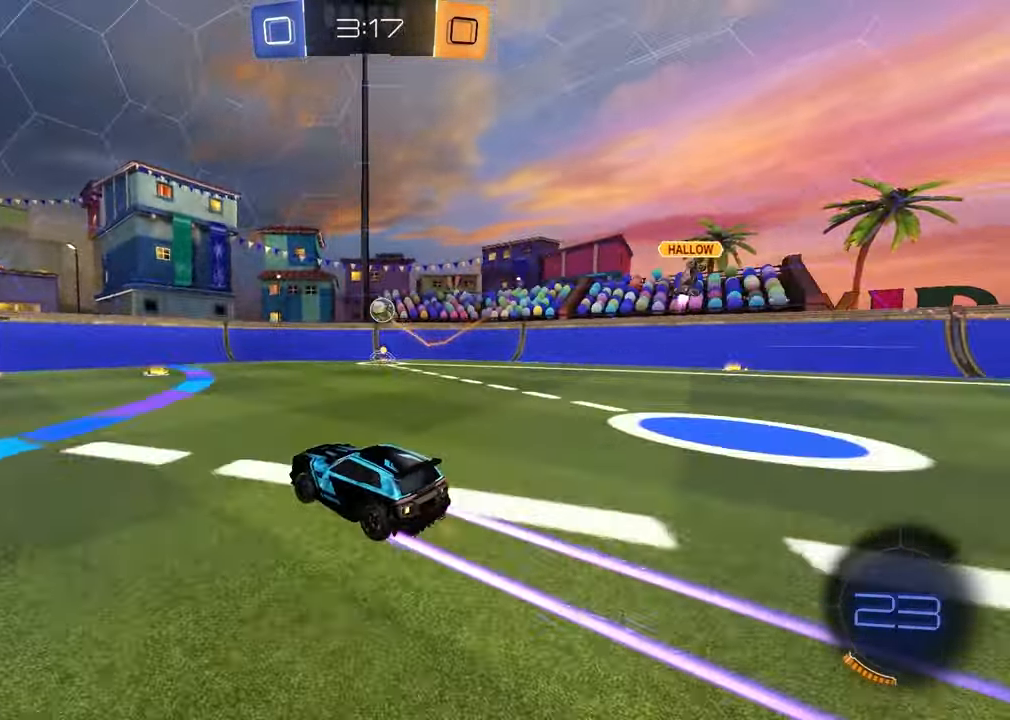
{"buttons": ["CROSS", "L2", "R2"], "left_stick": "left", "right_stick": "center", "events": [[50, "R2", "down"], [67, "left_stick", "center"], [183, "left_stick", "right"], [233, "L2", "down"], [233, "R2", "up"], [317, "left_stick", "left"], [400, "R2", "down"], [417, "CROSS", "down"]]}
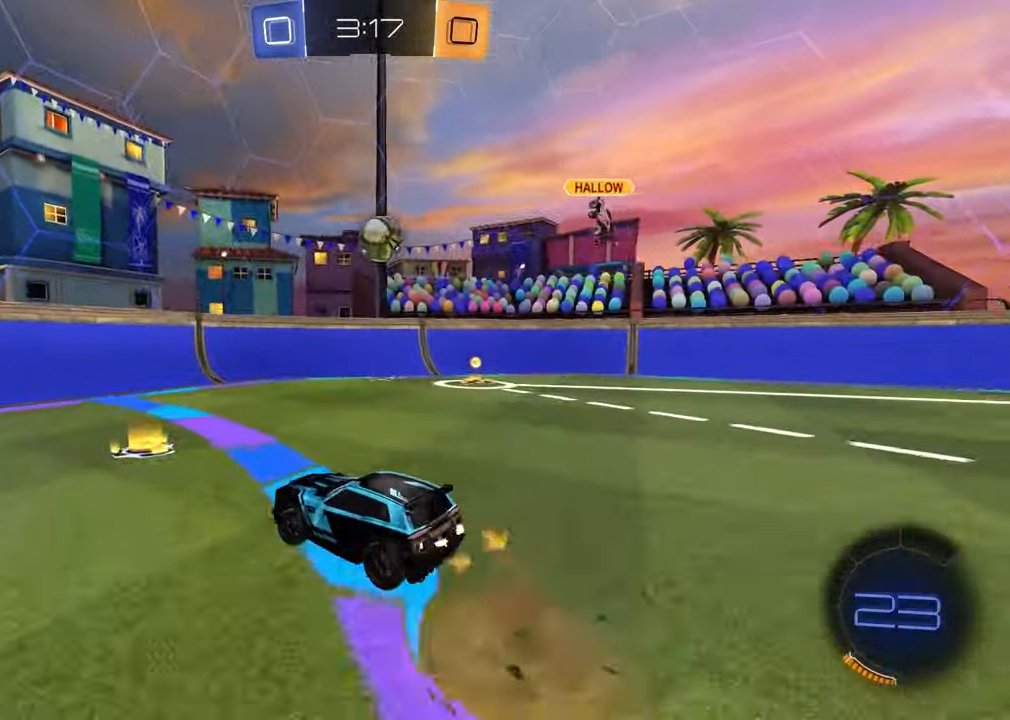
{"buttons": ["R1", "R2"], "left_stick": "center", "right_stick": "center", "events": [[67, "CROSS", "up"], [67, "L2", "up"], [100, "left_stick", "center"], [117, "CROSS", "down"], [150, "R1", "down"], [167, "left_stick", "down"], [233, "L1", "down"], [300, "left_stick", "left"], [317, "CROSS", "up"], [350, "left_stick", "up-left"], [433, "L1", "up"], [467, "left_stick", "center"]]}
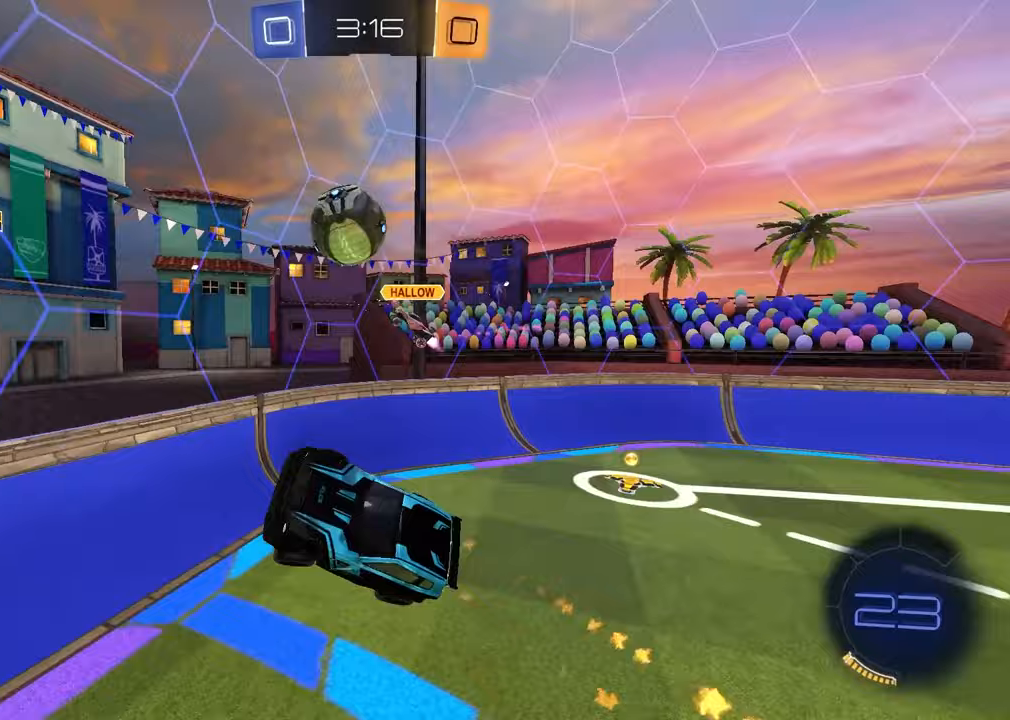
{"buttons": ["R2"], "left_stick": "center", "right_stick": "center", "events": [[67, "R1", "up"], [117, "left_stick", "left"], [283, "left_stick", "center"]]}
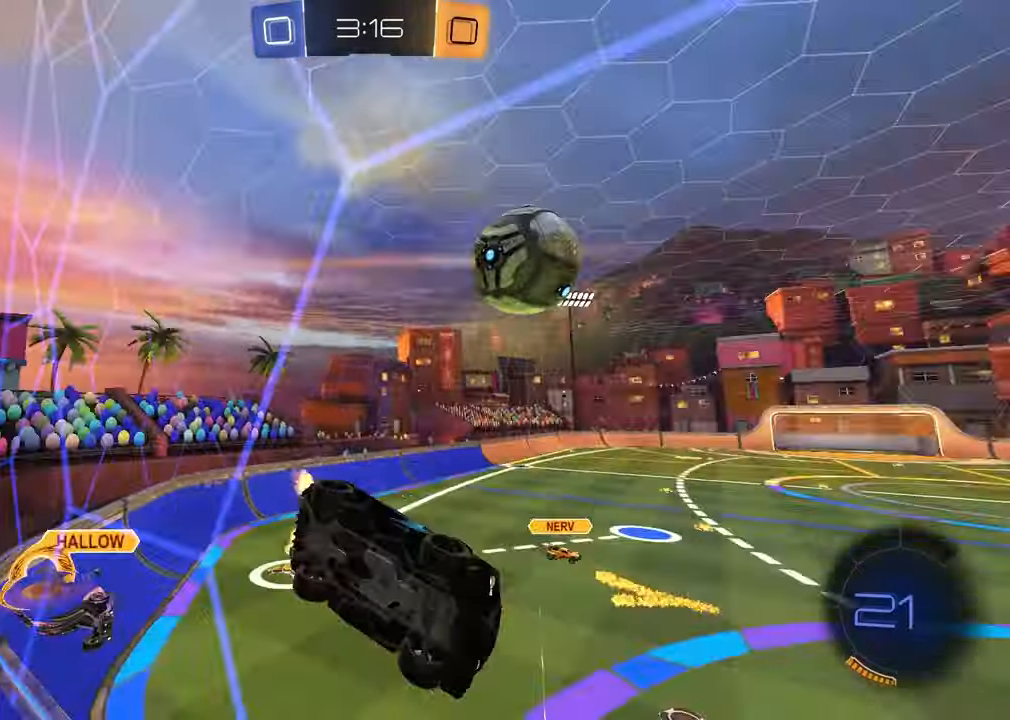
{"buttons": ["R2"], "left_stick": "up-right", "right_stick": "center", "events": [[450, "left_stick", "up-right"]]}
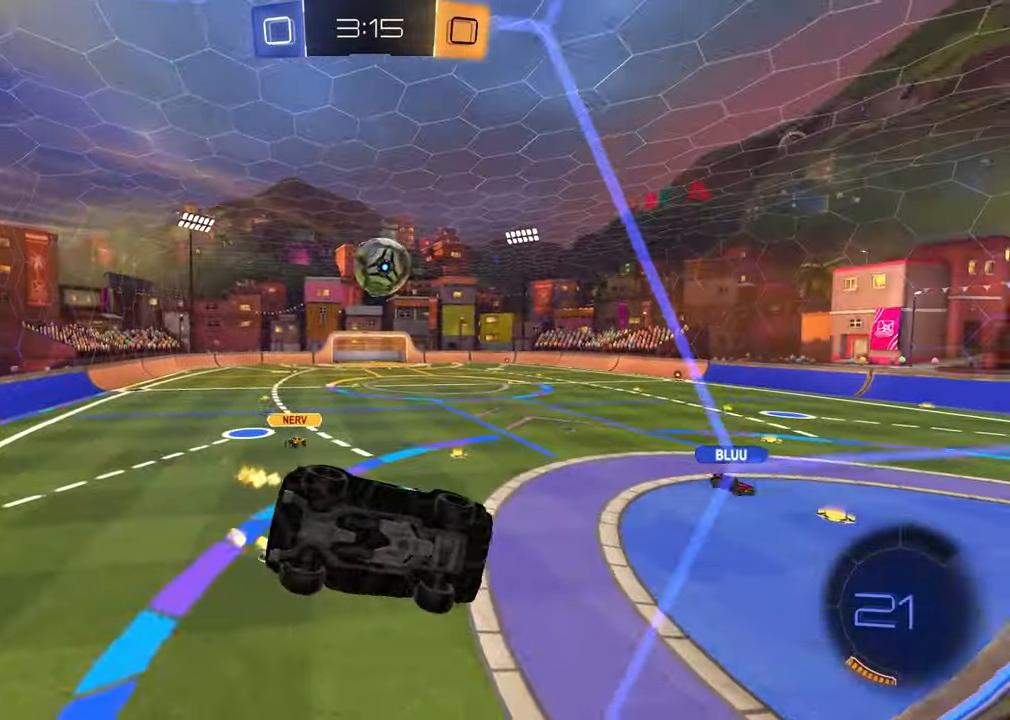
{"buttons": ["L2", "R2"], "left_stick": "left", "right_stick": "center", "events": [[117, "left_stick", "center"], [183, "left_stick", "left"], [433, "L2", "down"]]}
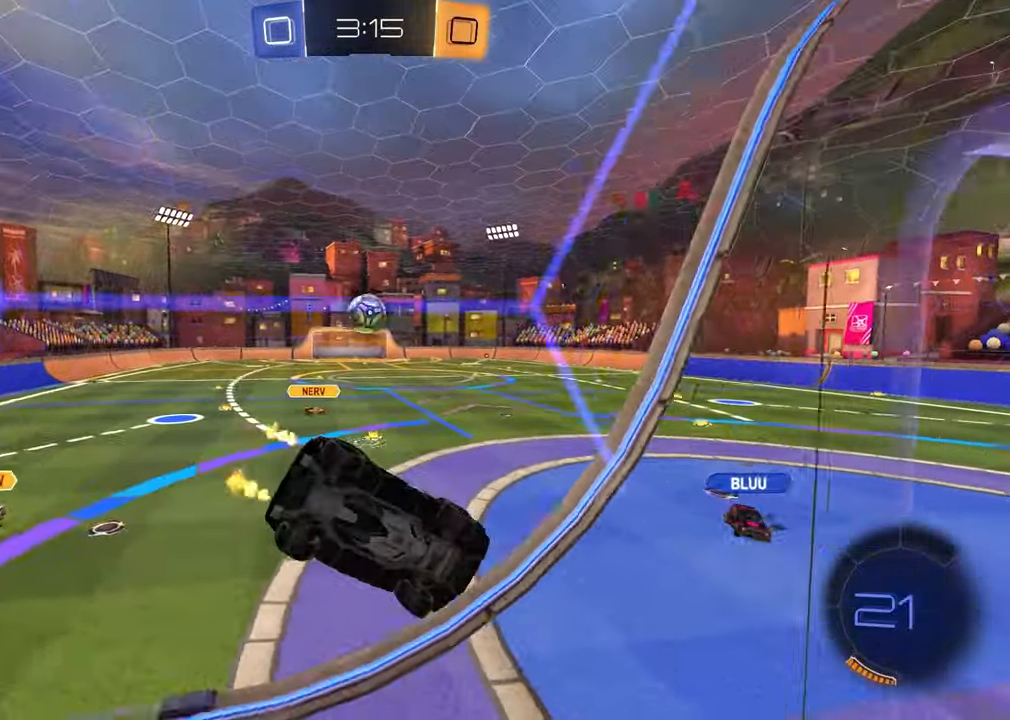
{"buttons": ["R2"], "left_stick": "down-right", "right_stick": "center", "events": [[17, "CROSS", "down"], [50, "left_stick", "down-right"], [100, "R2", "up"], [150, "CROSS", "up"], [150, "L2", "up"], [233, "L1", "down"], [433, "L1", "up"], [450, "R2", "down"]]}
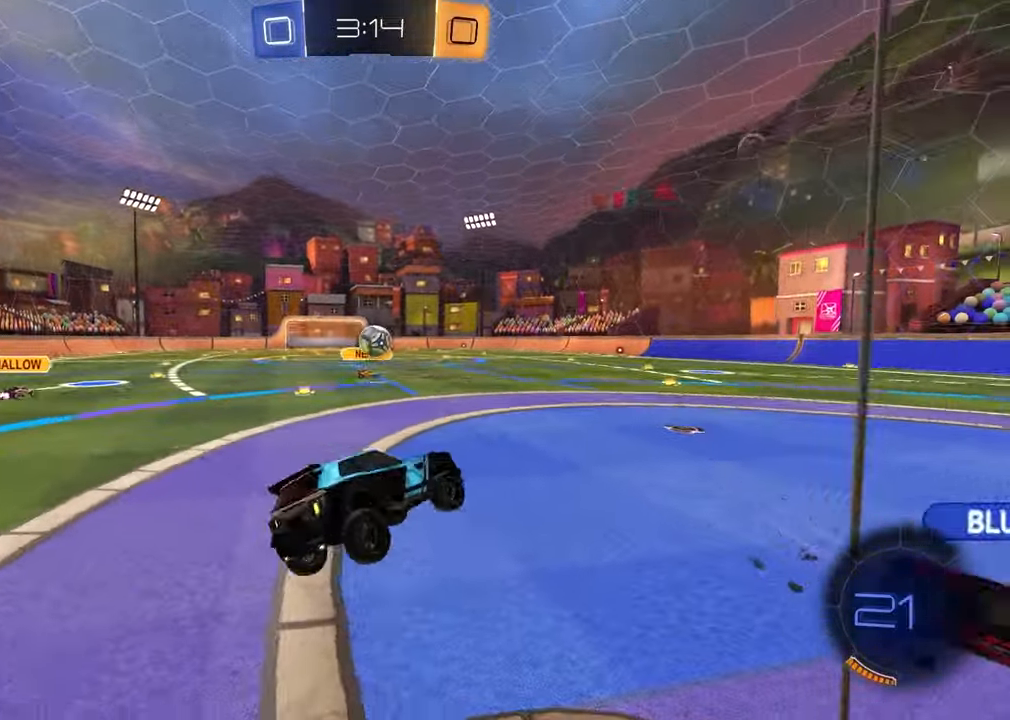
{"buttons": ["R1", "R2"], "left_stick": "center", "right_stick": "center", "events": [[83, "left_stick", "up"], [117, "CROSS", "down"], [150, "left_stick", "up-left"], [217, "CROSS", "up"], [250, "left_stick", "left"], [383, "R1", "down"], [500, "left_stick", "center"]]}
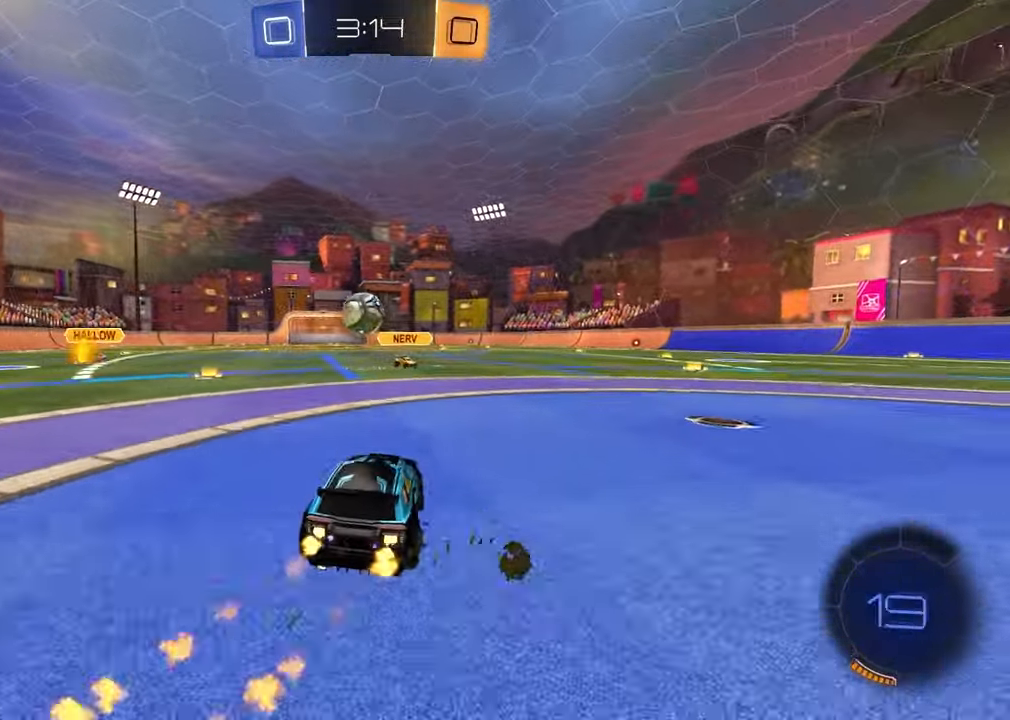
{"buttons": ["R1", "R2"], "left_stick": "up", "right_stick": "center", "events": [[150, "CROSS", "down"], [150, "left_stick", "down"], [350, "CROSS", "up"], [350, "left_stick", "center"], [450, "left_stick", "up"]]}
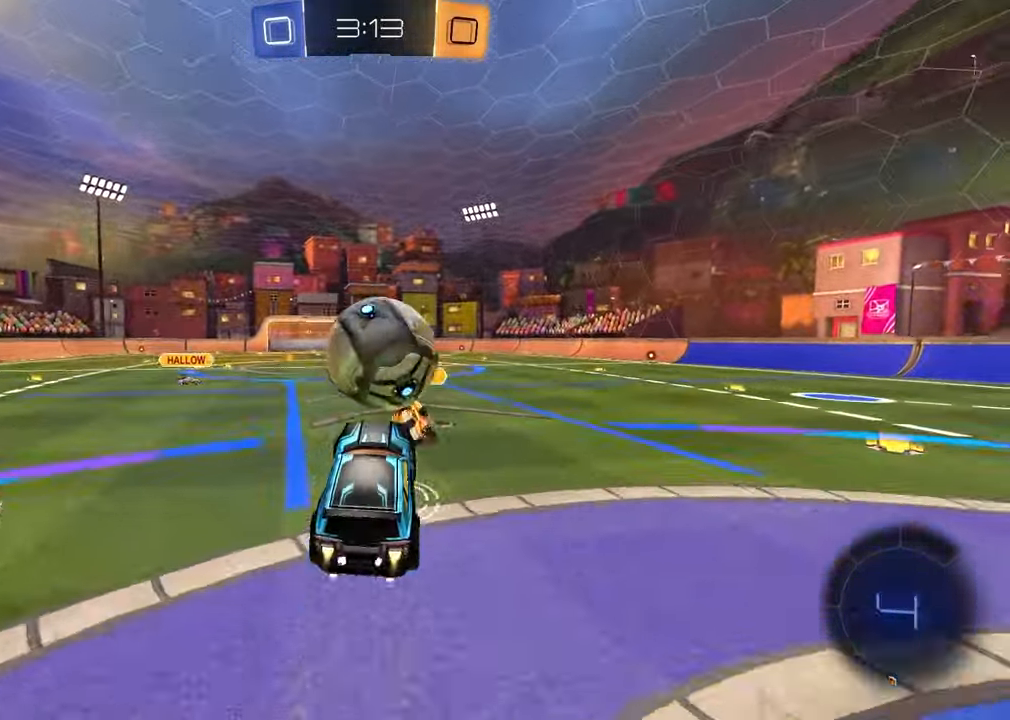
{"buttons": ["SQUARE", "R2"], "left_stick": "down-left", "right_stick": "center", "events": [[17, "CROSS", "down"], [183, "CROSS", "up"], [200, "R1", "up"], [217, "left_stick", "down"], [367, "left_stick", "down-left"], [400, "TRIANGLE", "down"], [500, "SQUARE", "down"], [500, "TRIANGLE", "up"]]}
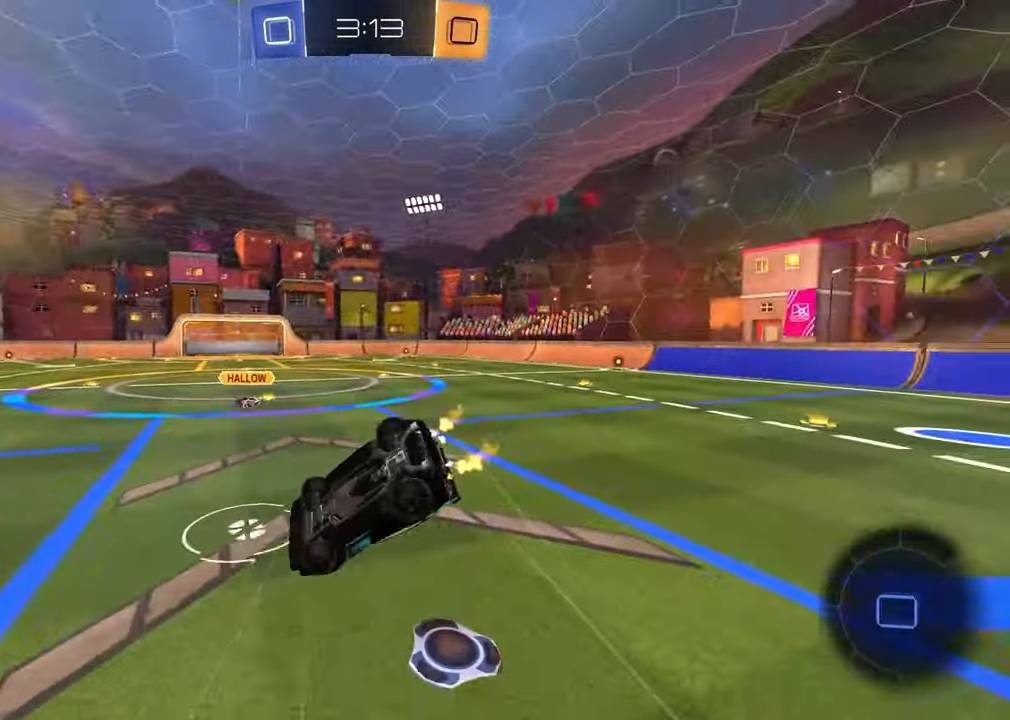
{"buttons": ["SQUARE", "R2"], "left_stick": "up-right", "right_stick": "center", "events": [[183, "left_stick", "up-left"], [317, "left_stick", "up-right"]]}
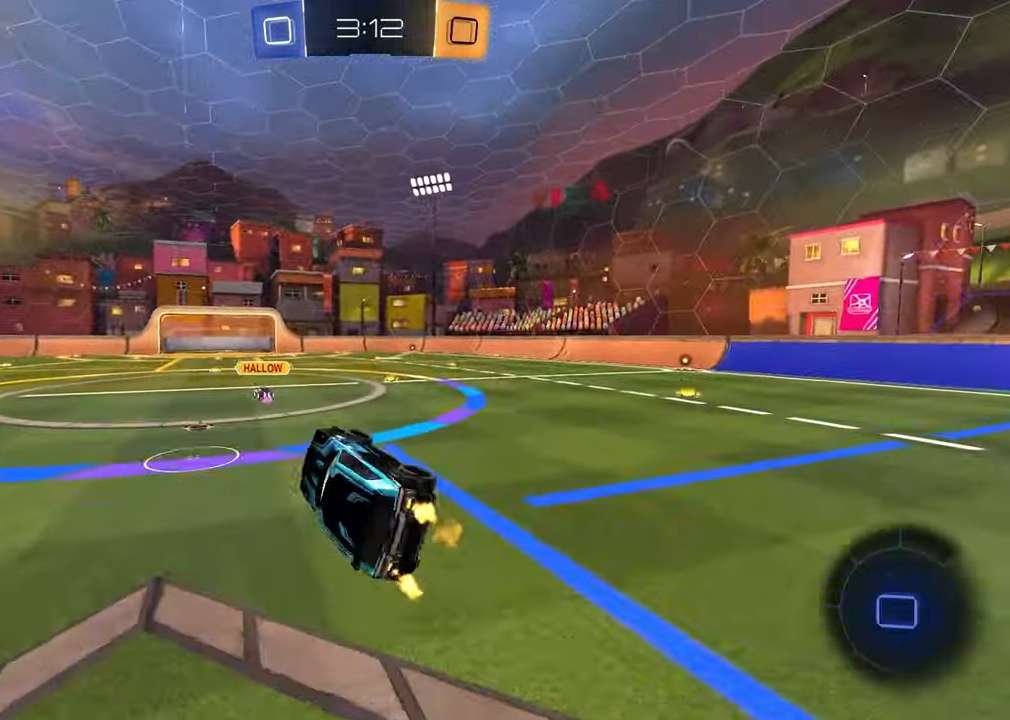
{"buttons": ["TRIANGLE", "R2"], "left_stick": "center", "right_stick": "center", "events": [[50, "SQUARE", "up"], [67, "left_stick", "down-right"], [217, "left_stick", "center"], [433, "TRIANGLE", "down"]]}
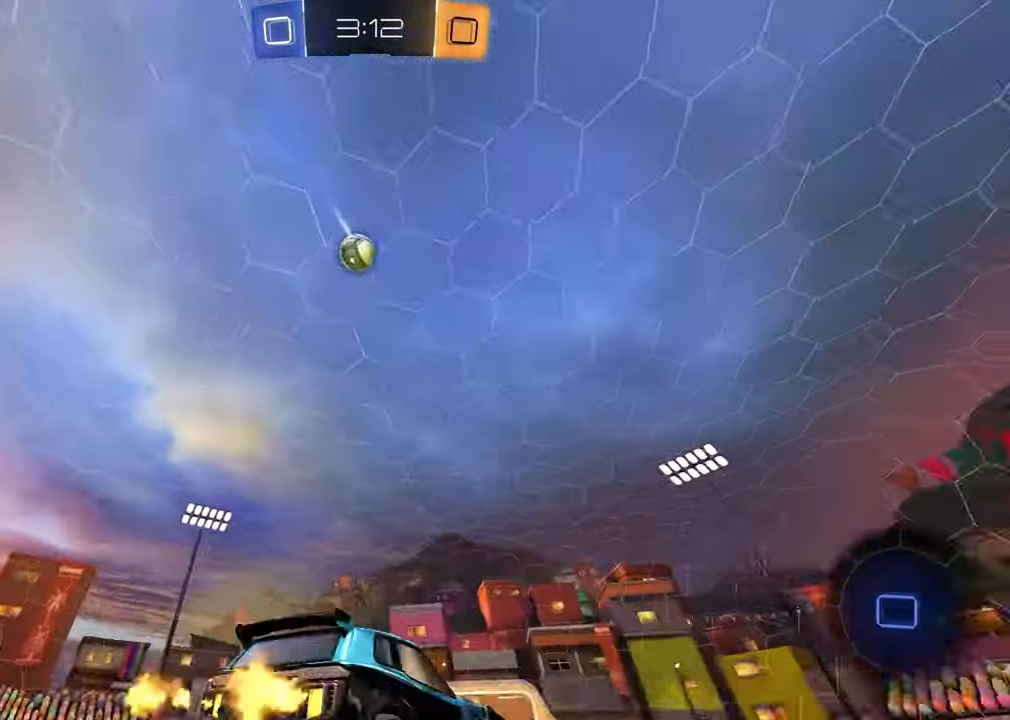
{"buttons": ["R2"], "left_stick": "center", "right_stick": "down", "events": [[50, "TRIANGLE", "up"], [283, "left_stick", "up-right"], [317, "right_stick", "down"], [400, "left_stick", "center"]]}
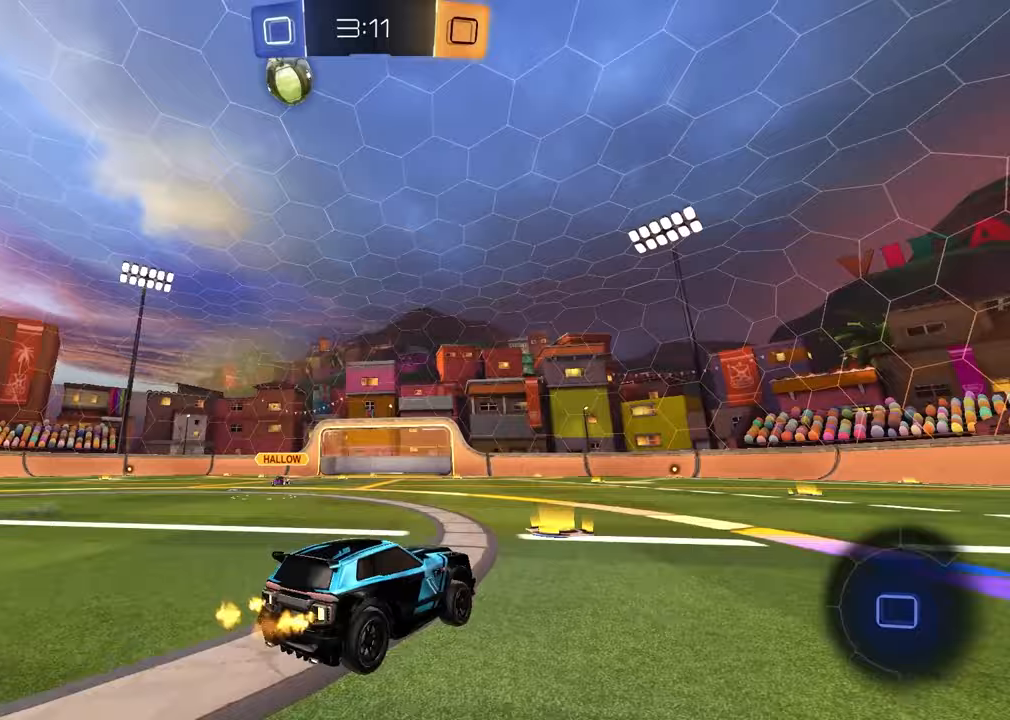
{"buttons": ["R2"], "left_stick": "left", "right_stick": "center", "events": [[83, "right_stick", "center"], [117, "left_stick", "right"], [317, "left_stick", "center"], [400, "left_stick", "left"]]}
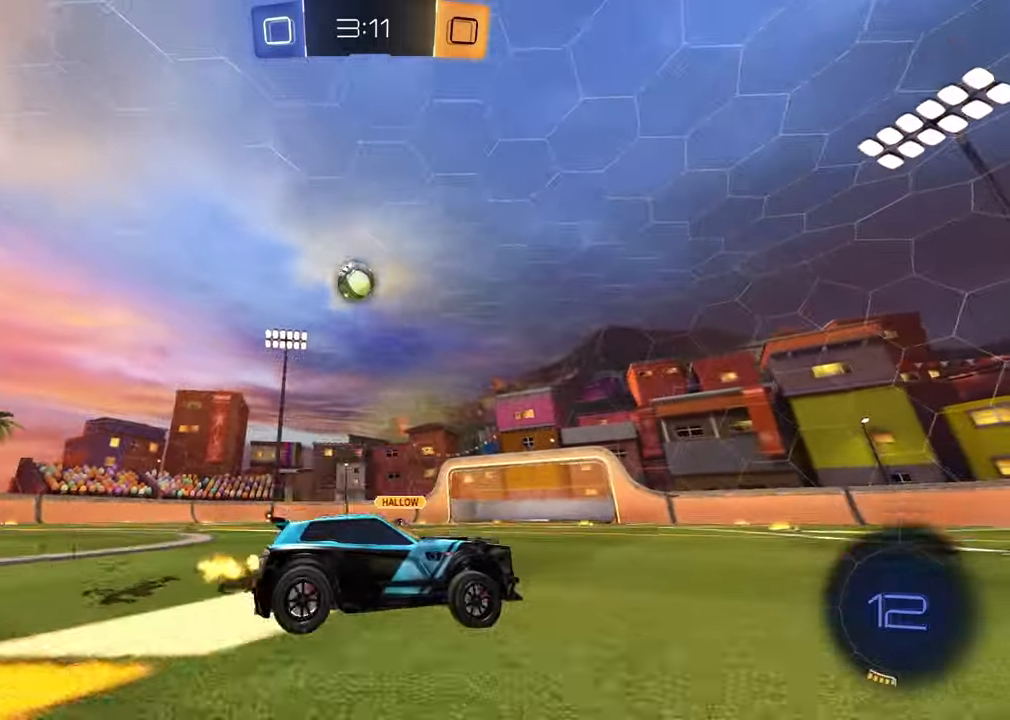
{"buttons": ["R2"], "left_stick": "left", "right_stick": "center", "events": [[250, "left_stick", "center"], [333, "left_stick", "left"]]}
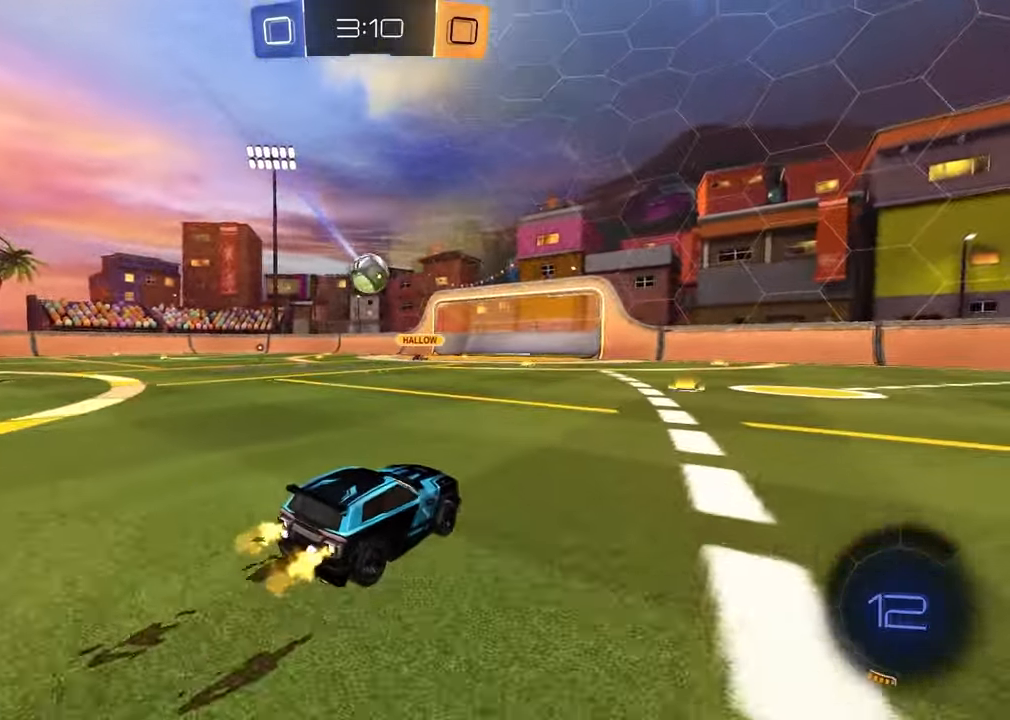
{"buttons": ["R1", "R2"], "left_stick": "left", "right_stick": "center", "events": [[50, "left_stick", "center"], [167, "left_stick", "right"], [300, "R1", "down"], [350, "left_stick", "center"], [500, "left_stick", "left"]]}
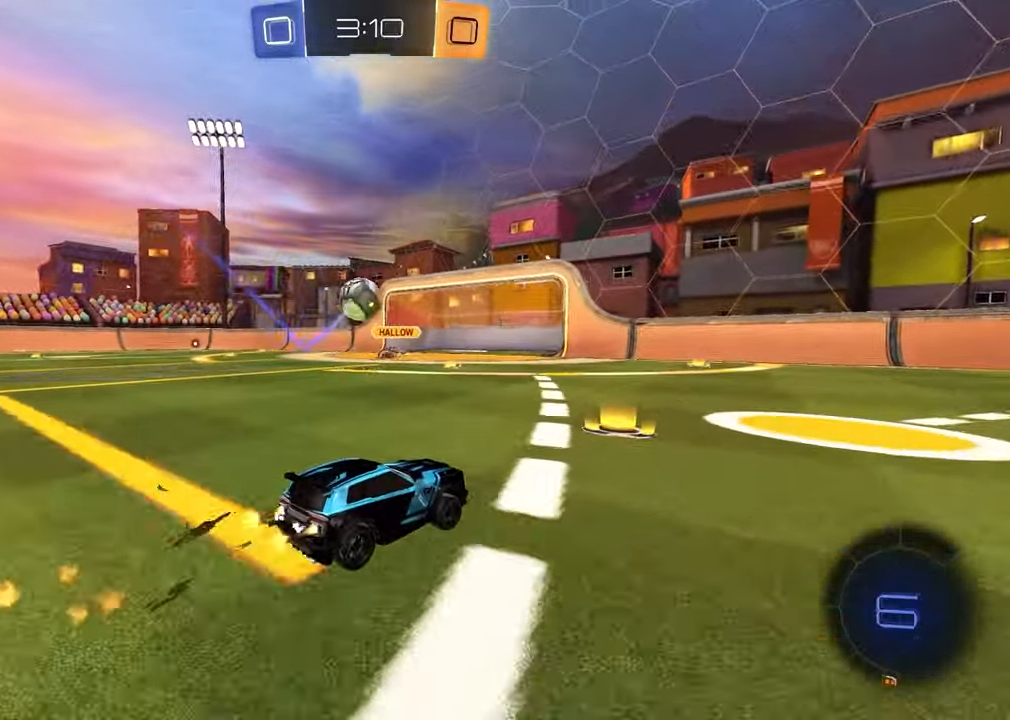
{"buttons": ["CROSS", "R1", "R2"], "left_stick": "down-left", "right_stick": "center", "events": [[50, "R1", "up"], [267, "left_stick", "center"], [317, "CROSS", "down"], [317, "left_stick", "down-left"], [467, "R1", "down"]]}
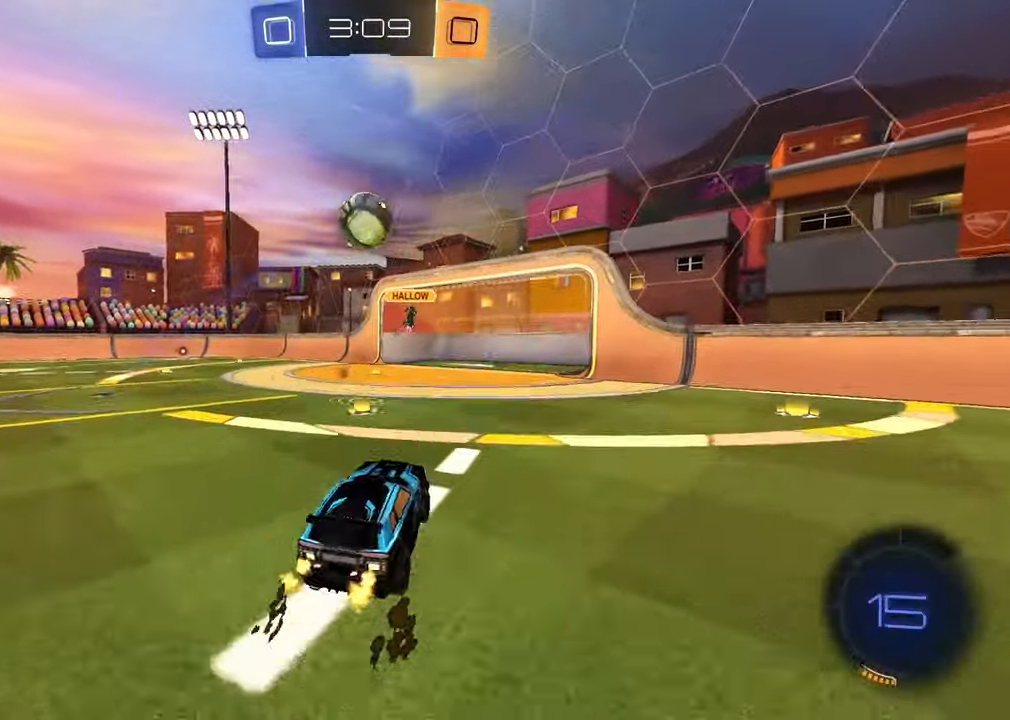
{"buttons": ["R1", "R2"], "left_stick": "up", "right_stick": "center", "events": [[17, "CROSS", "up"], [50, "left_stick", "center"], [67, "CROSS", "down"], [133, "left_stick", "down"], [167, "CROSS", "up"], [167, "SQUARE", "down"], [250, "left_stick", "center"], [400, "SQUARE", "up"], [400, "left_stick", "up"]]}
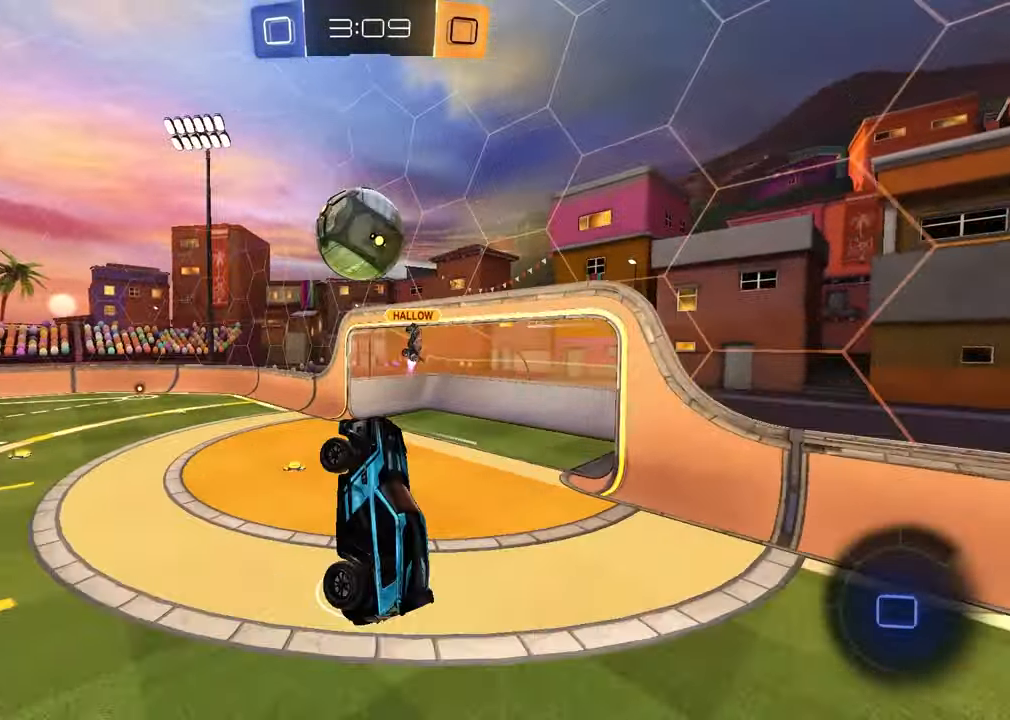
{"buttons": ["L1", "R2"], "left_stick": "up-left", "right_stick": "center", "events": [[50, "L1", "down"], [183, "TRIANGLE", "down"], [233, "L1", "up"], [267, "left_stick", "center"], [317, "TRIANGLE", "up"], [367, "R1", "up"], [483, "L1", "down"], [483, "left_stick", "up-left"]]}
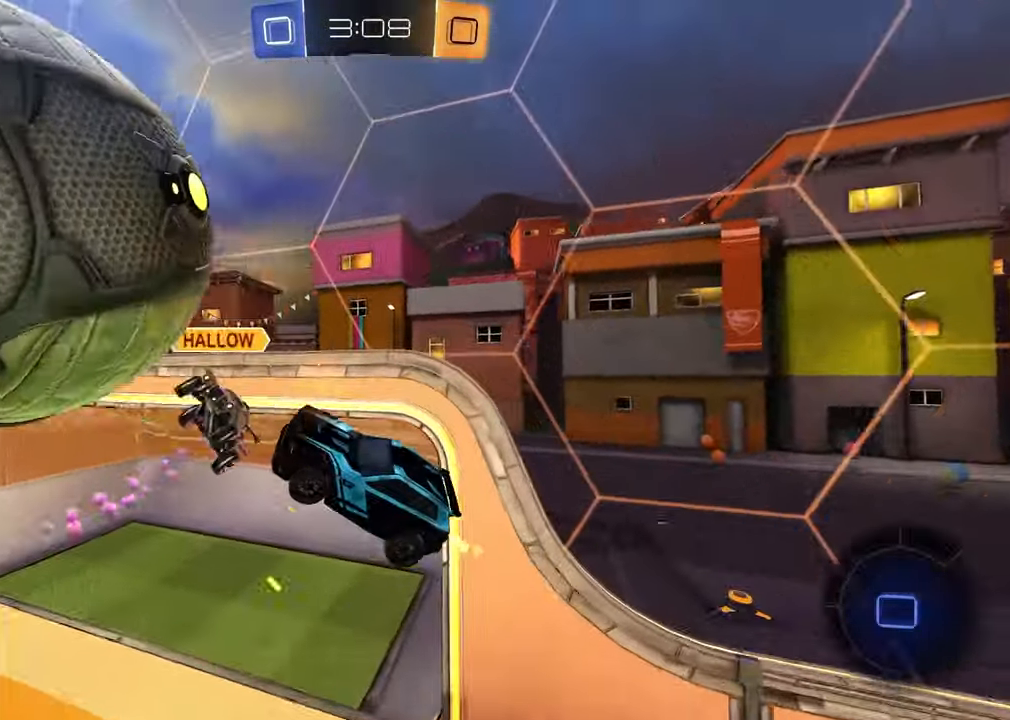
{"buttons": ["L1", "R2"], "left_stick": "center", "right_stick": "center", "events": [[67, "TRIANGLE", "down"], [167, "TRIANGLE", "up"], [350, "left_stick", "center"]]}
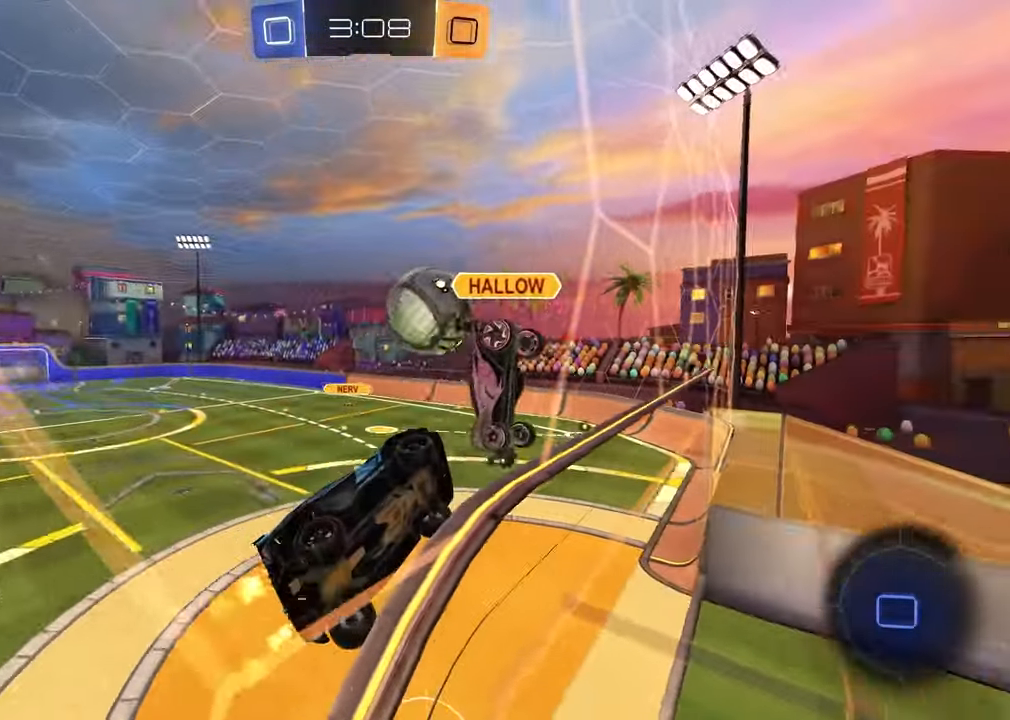
{"buttons": [], "left_stick": "center", "right_stick": "center", "events": [[33, "left_stick", "down"], [67, "CROSS", "down"], [250, "CROSS", "up"], [250, "left_stick", "down-left"], [267, "R2", "up"], [433, "L1", "up"], [467, "left_stick", "center"]]}
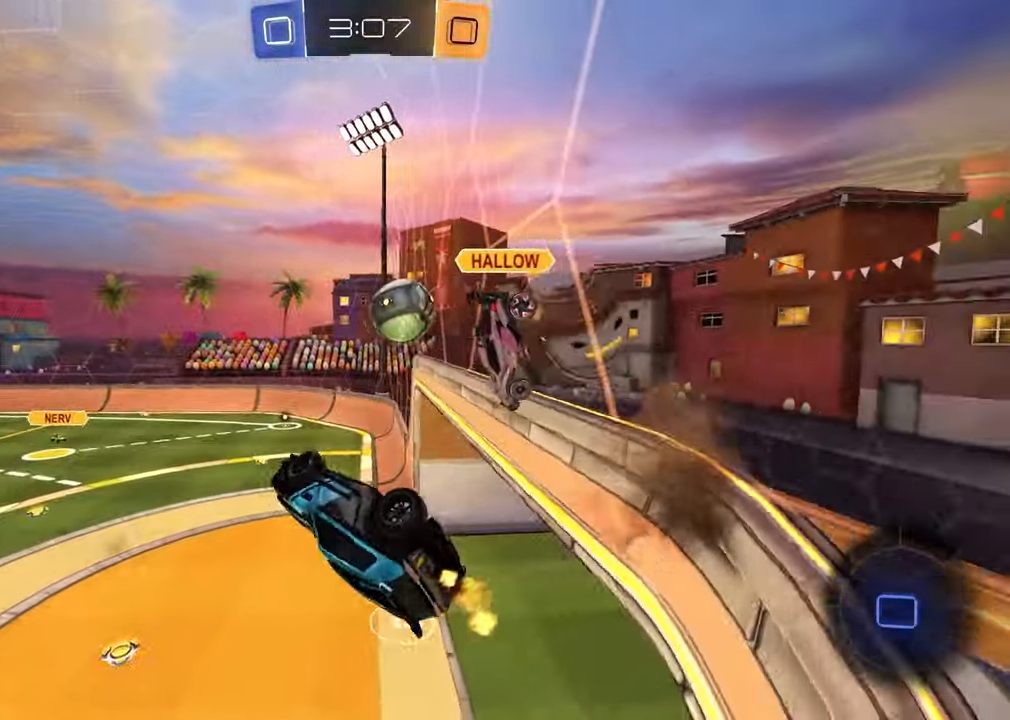
{"buttons": ["SQUARE"], "left_stick": "down-right", "right_stick": "center", "events": [[117, "CROSS", "down"], [200, "left_stick", "down-left"], [217, "CROSS", "up"], [267, "SQUARE", "down"], [350, "left_stick", "up-left"], [483, "left_stick", "down-right"]]}